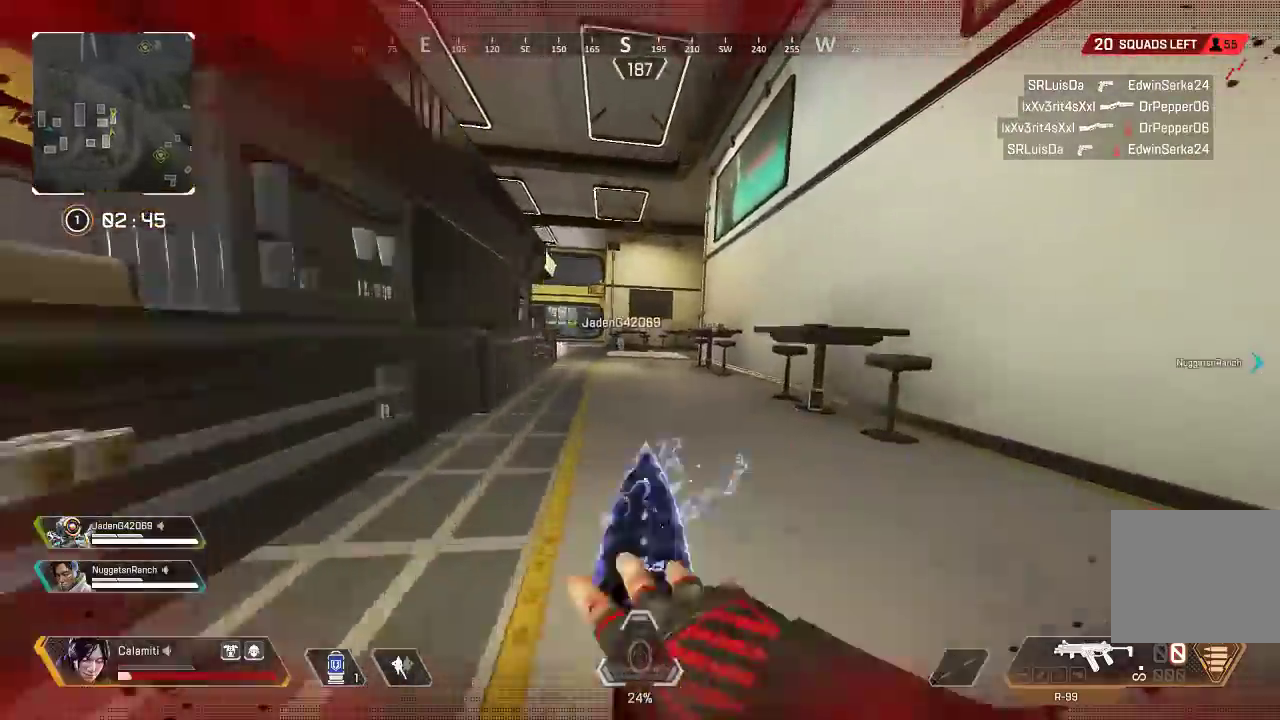
Gameplay with a controller (PlayStation layout); each line is a JSON object with the inputs held at the frame after it. "events" lists button and stick changes between this image and that frame as [ms after this image, input, new state], when the widget could be followed in between. Not read: R3.
{"buttons": [], "left_stick": "left", "right_stick": "center", "events": [[83, "CIRCLE", "up"], [100, "CROSS", "down"], [167, "CIRCLE", "down"], [167, "left_stick", "left"], [283, "CIRCLE", "up"], [500, "CROSS", "up"]]}
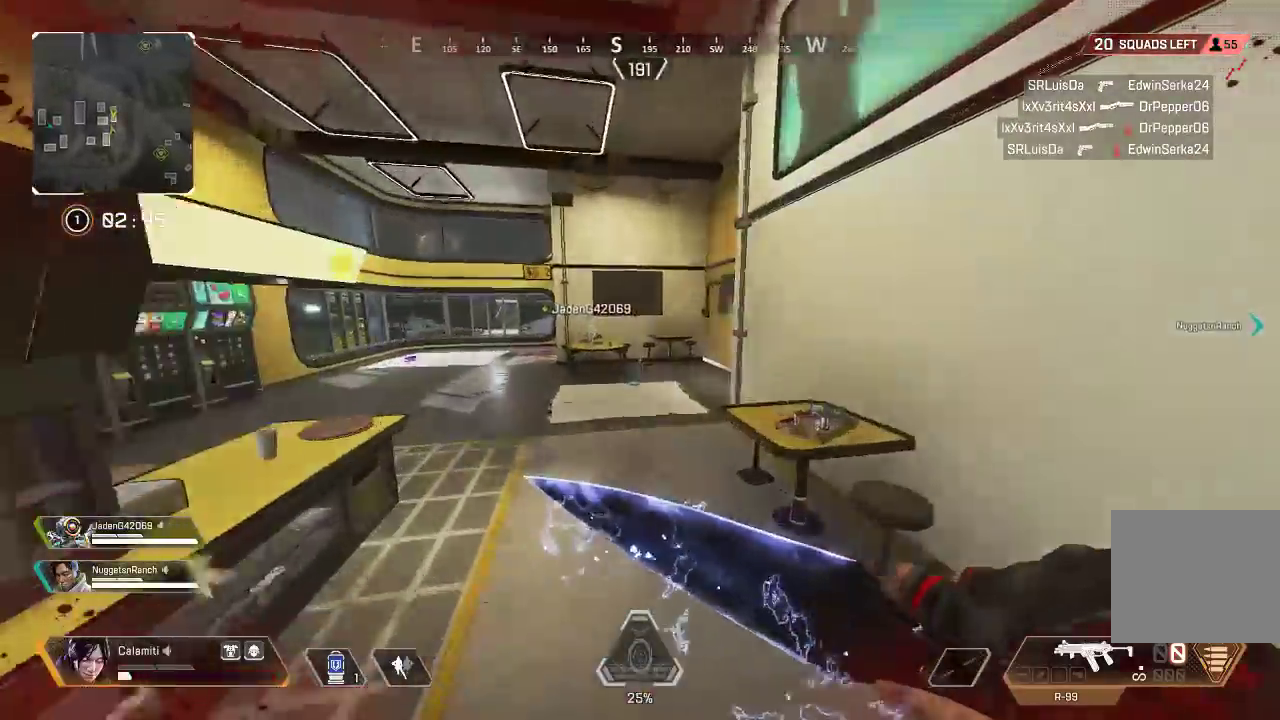
{"buttons": [], "left_stick": "up", "right_stick": "center", "events": [[83, "left_stick", "up"], [100, "L3", "down"], [417, "L3", "up"]]}
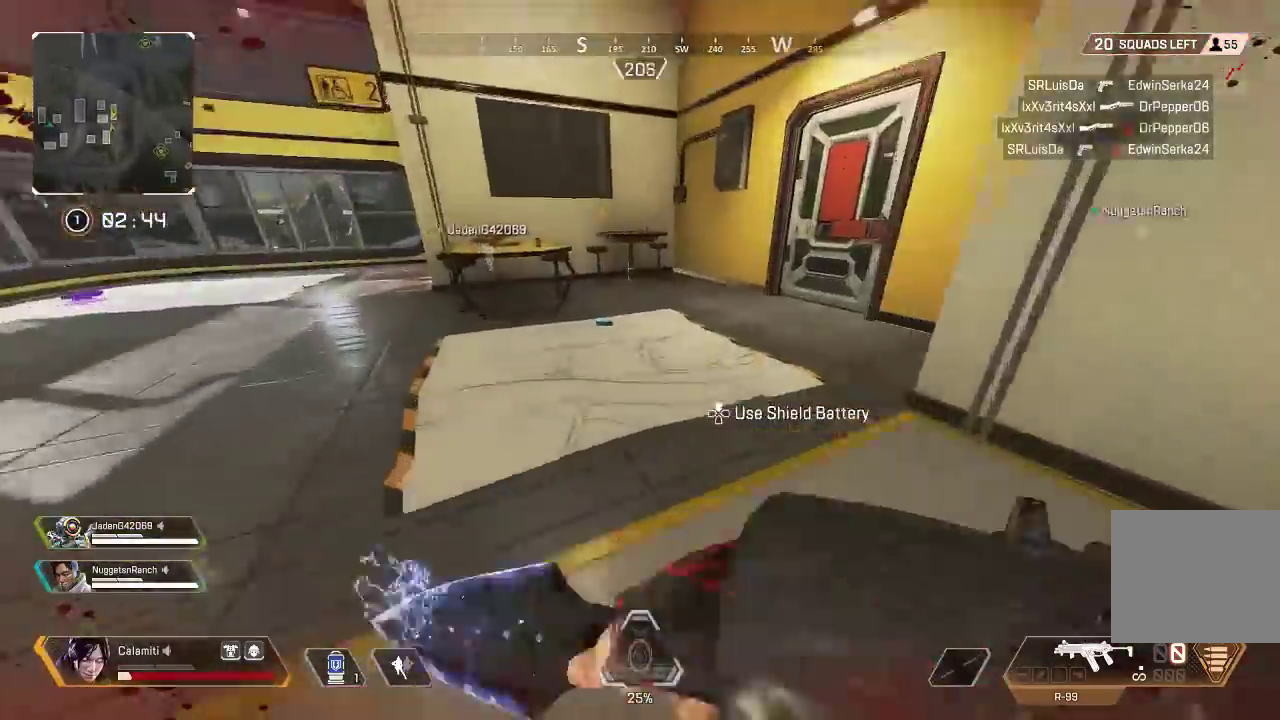
{"buttons": ["L3"], "left_stick": "up", "right_stick": "center", "events": [[233, "SQUARE", "down"], [283, "SQUARE", "up"], [300, "L3", "down"], [300, "right_stick", "right"], [467, "right_stick", "center"]]}
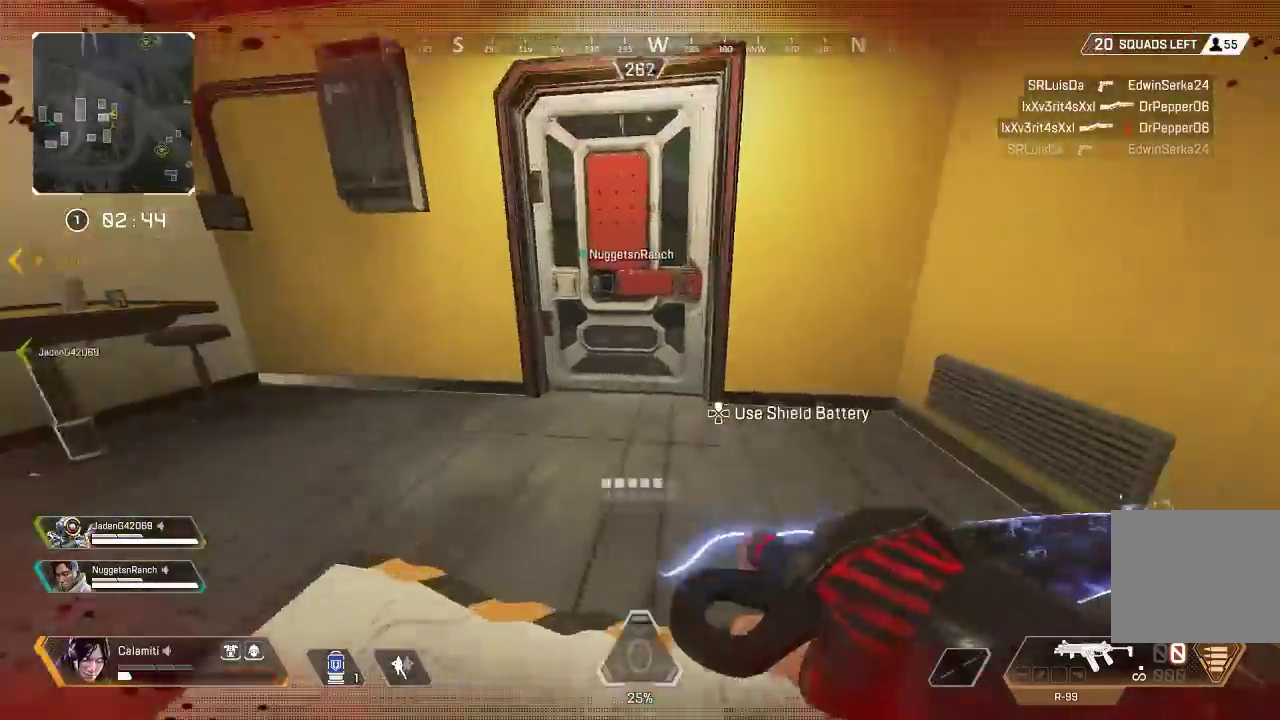
{"buttons": [], "left_stick": "up", "right_stick": "right", "events": [[17, "L3", "up"], [250, "L3", "down"], [317, "SQUARE", "down"], [400, "SQUARE", "up"], [417, "L3", "up"], [450, "right_stick", "right"]]}
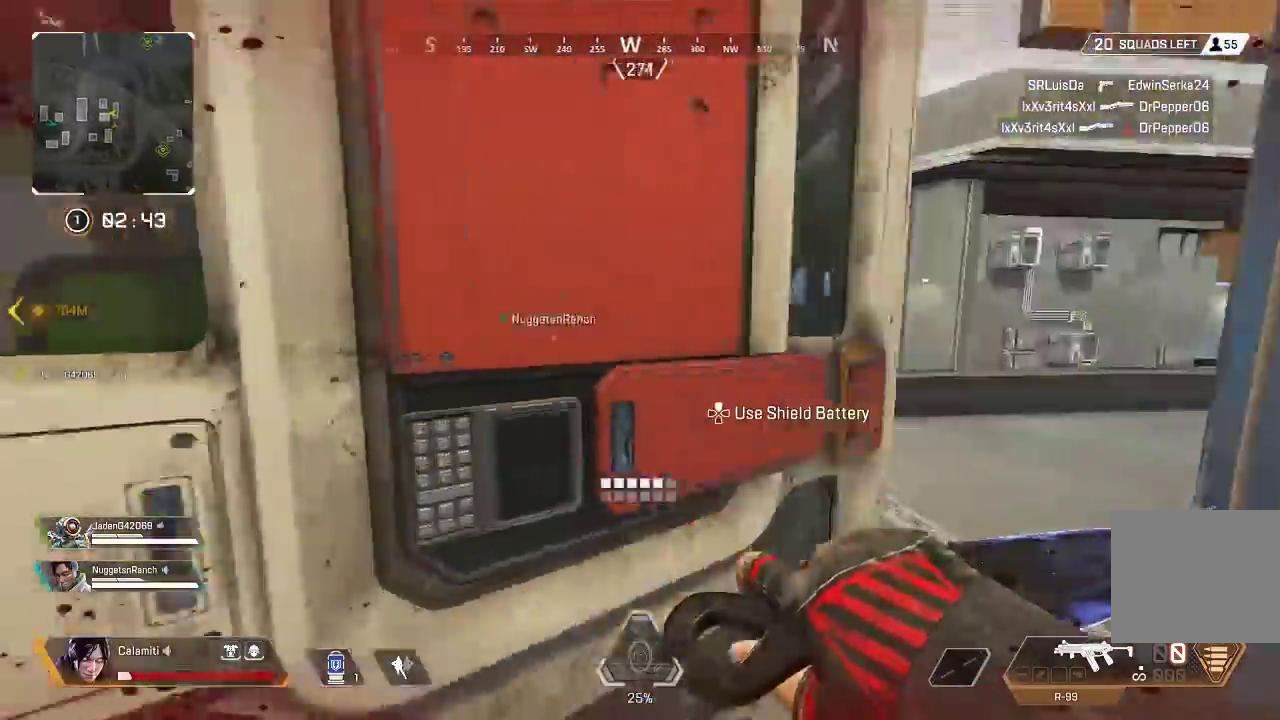
{"buttons": ["L3"], "left_stick": "up", "right_stick": "left", "events": [[17, "L3", "down"], [100, "right_stick", "center"], [300, "L3", "up"], [317, "right_stick", "left"], [483, "L3", "down"]]}
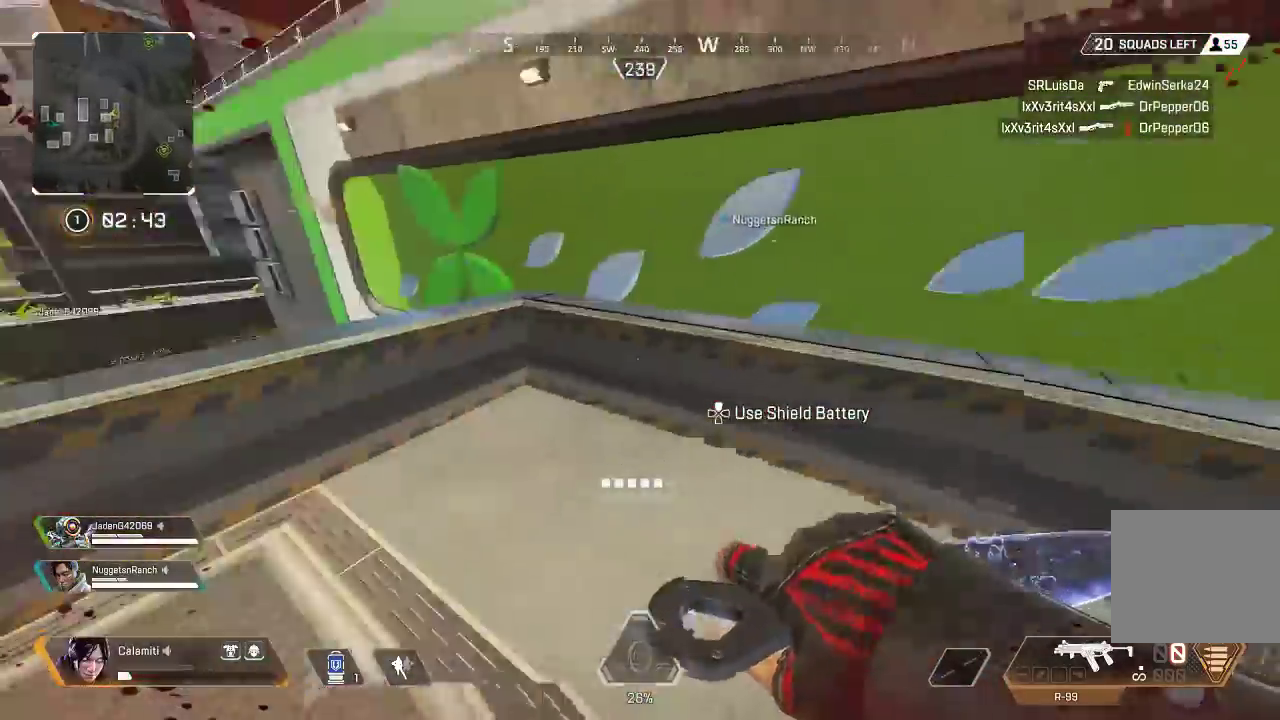
{"buttons": ["CROSS"], "left_stick": "up", "right_stick": "down", "events": [[83, "right_stick", "center"], [233, "L3", "up"], [383, "CROSS", "down"], [500, "right_stick", "down"]]}
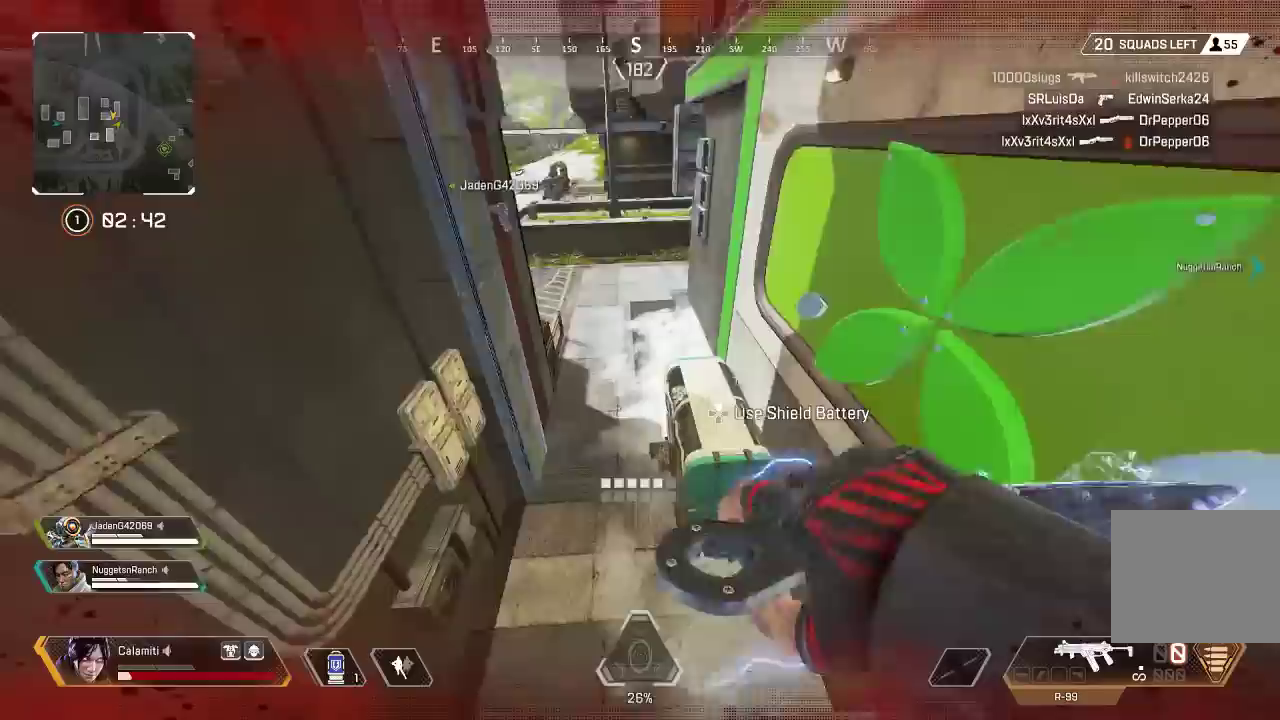
{"buttons": ["L3"], "left_stick": "up", "right_stick": "up-left", "events": [[17, "CROSS", "up"], [267, "right_stick", "right"], [417, "L3", "down"], [483, "right_stick", "up-left"]]}
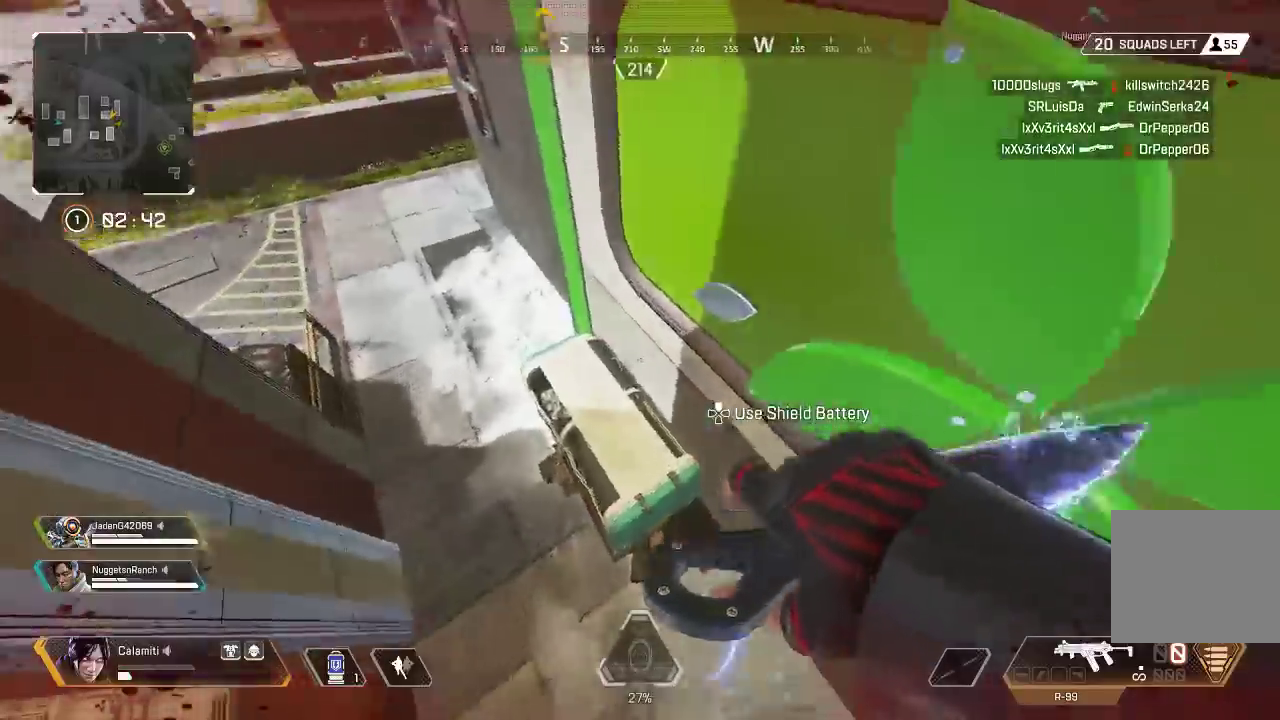
{"buttons": [], "left_stick": "up", "right_stick": "center", "events": [[67, "L3", "up"], [133, "L3", "down"], [217, "right_stick", "center"], [267, "L3", "up"]]}
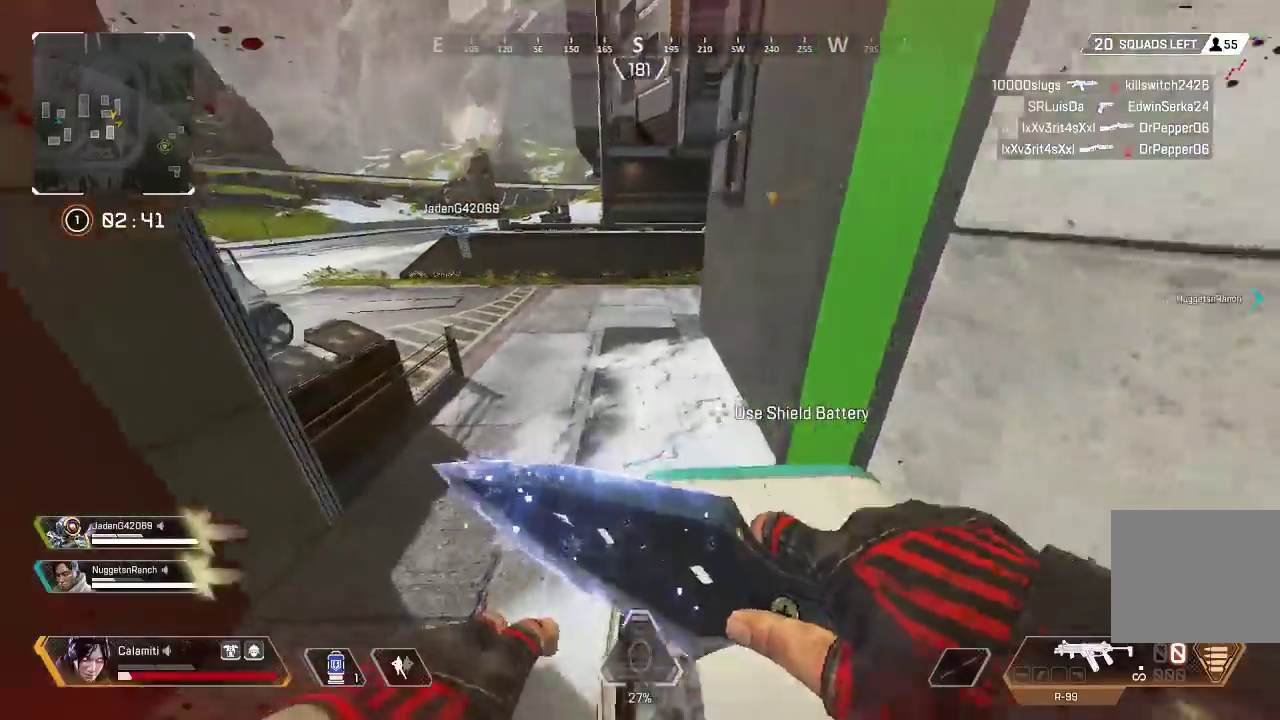
{"buttons": ["CIRCLE"], "left_stick": "up", "right_stick": "center", "events": [[150, "CIRCLE", "down"]]}
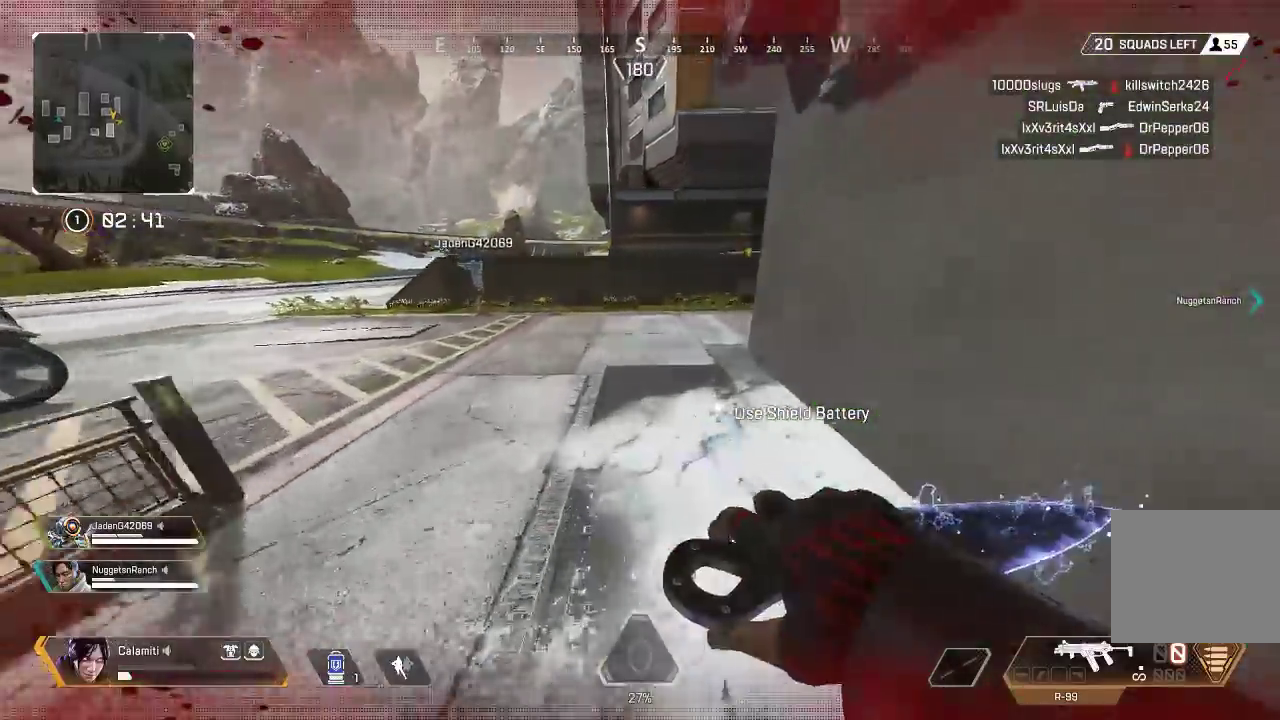
{"buttons": ["L3"], "left_stick": "up", "right_stick": "right", "events": [[100, "CIRCLE", "up"], [217, "L3", "down"], [400, "right_stick", "right"]]}
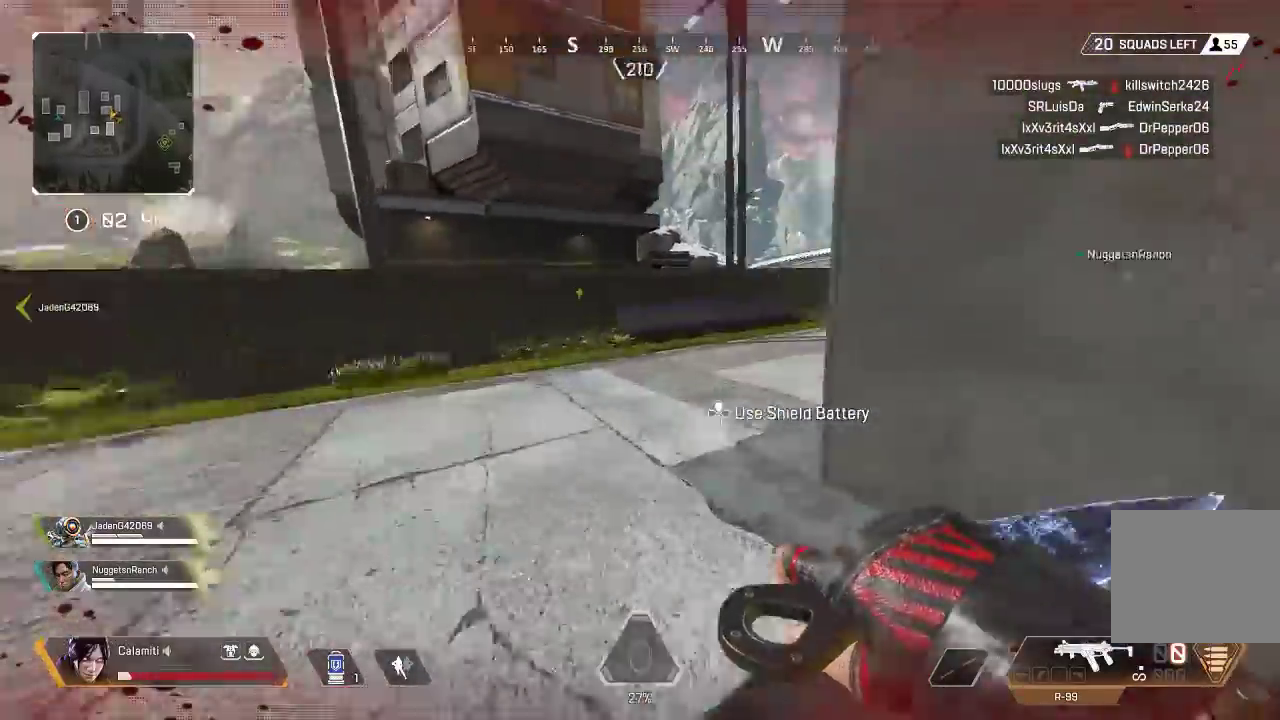
{"buttons": [], "left_stick": "up", "right_stick": "center", "events": [[33, "L3", "up"], [83, "right_stick", "center"]]}
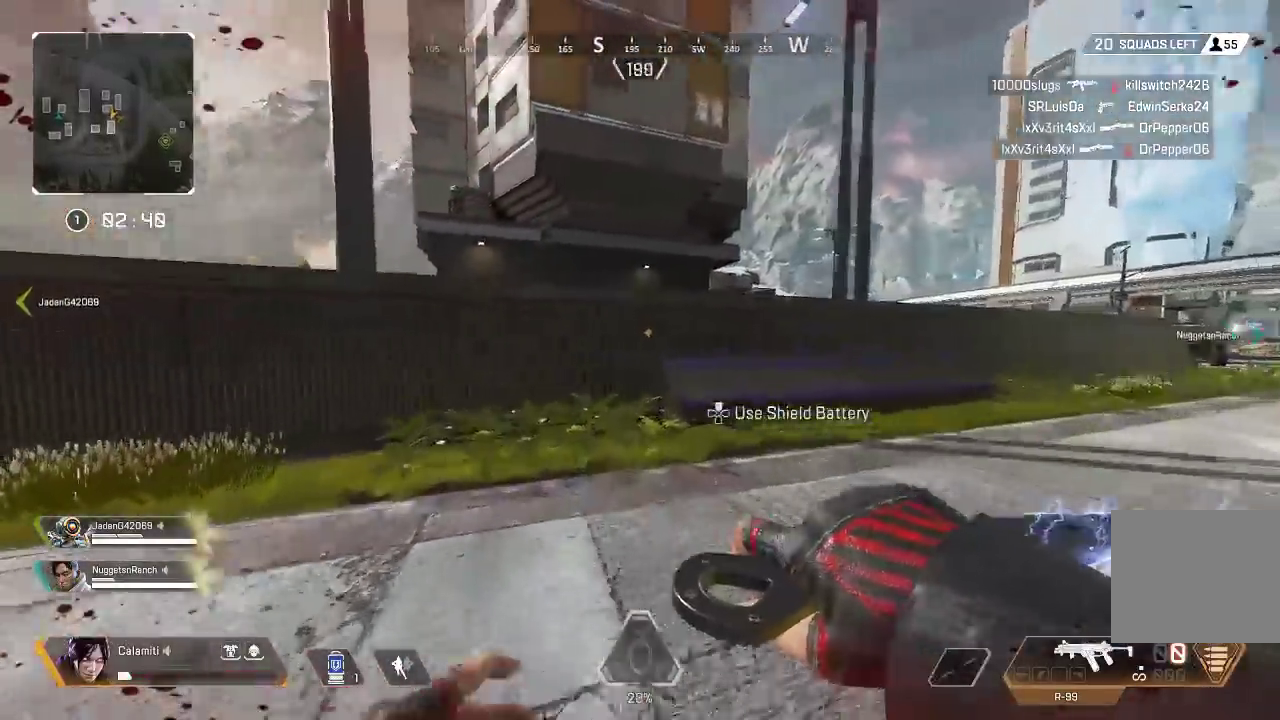
{"buttons": [], "left_stick": "up", "right_stick": "center", "events": [[267, "CROSS", "down"], [483, "CROSS", "up"]]}
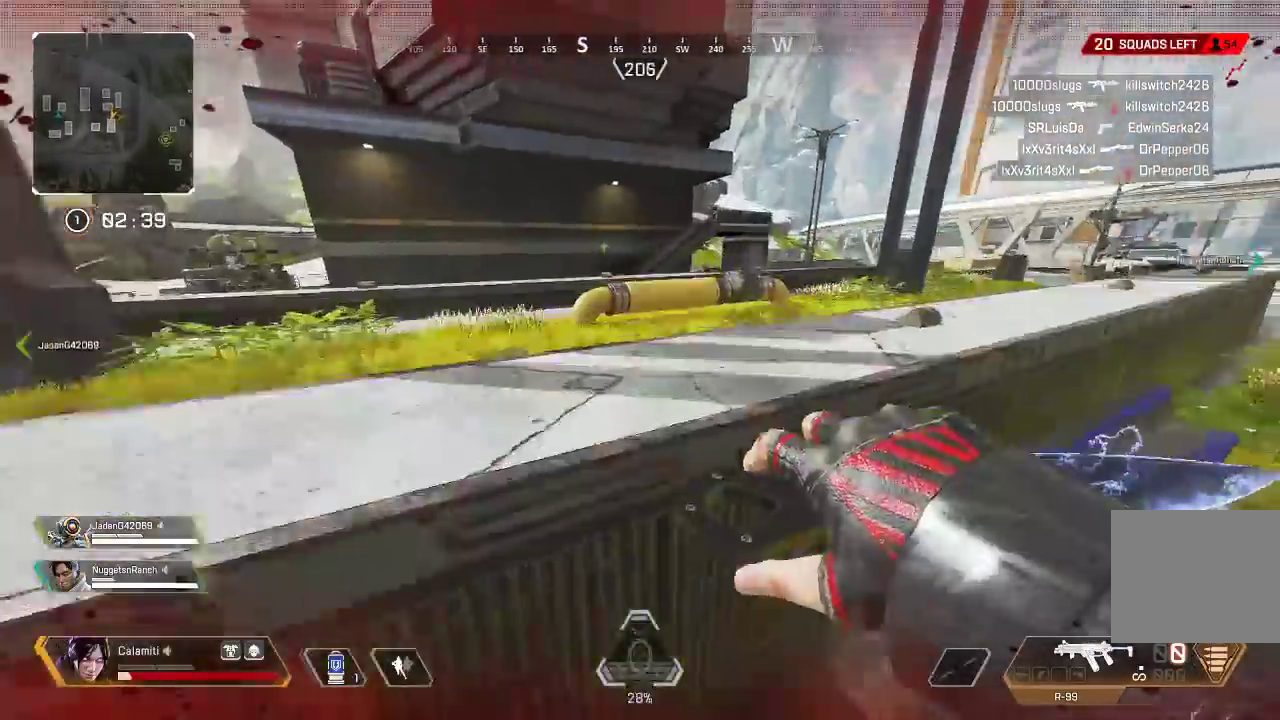
{"buttons": [], "left_stick": "up", "right_stick": "center", "events": [[83, "L3", "down"], [217, "L3", "up"]]}
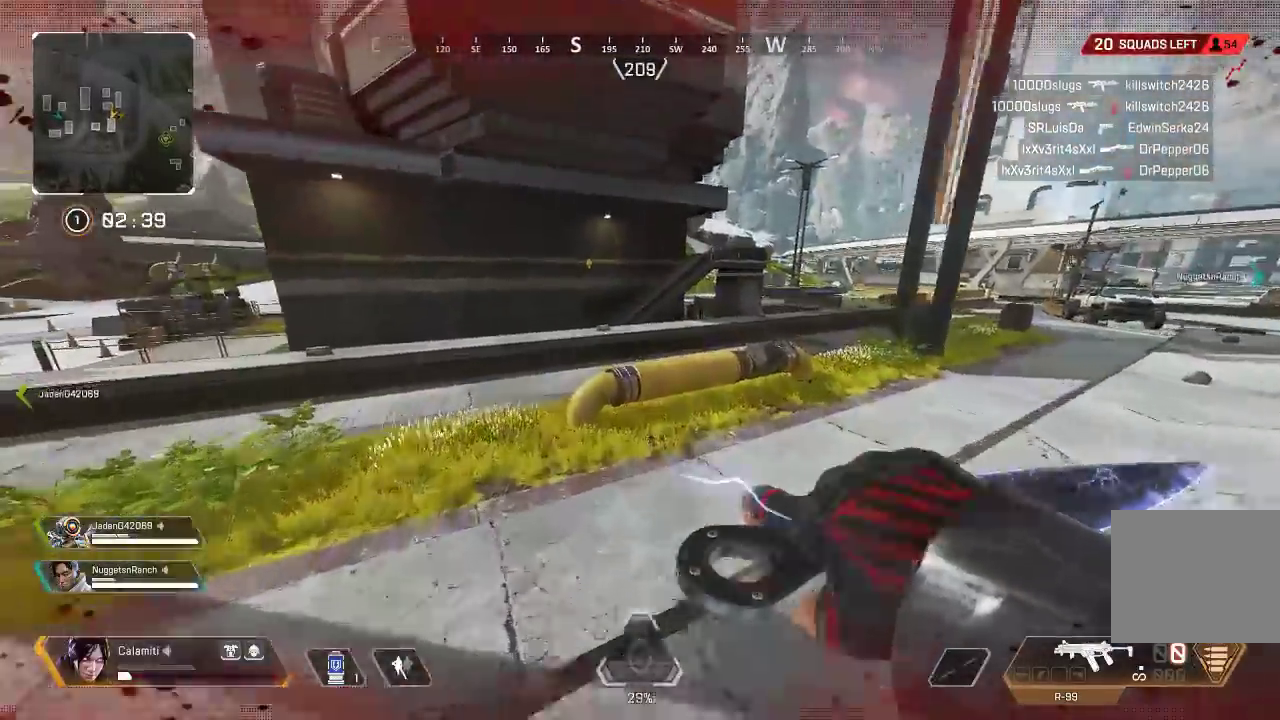
{"buttons": [], "left_stick": "up", "right_stick": "center", "events": []}
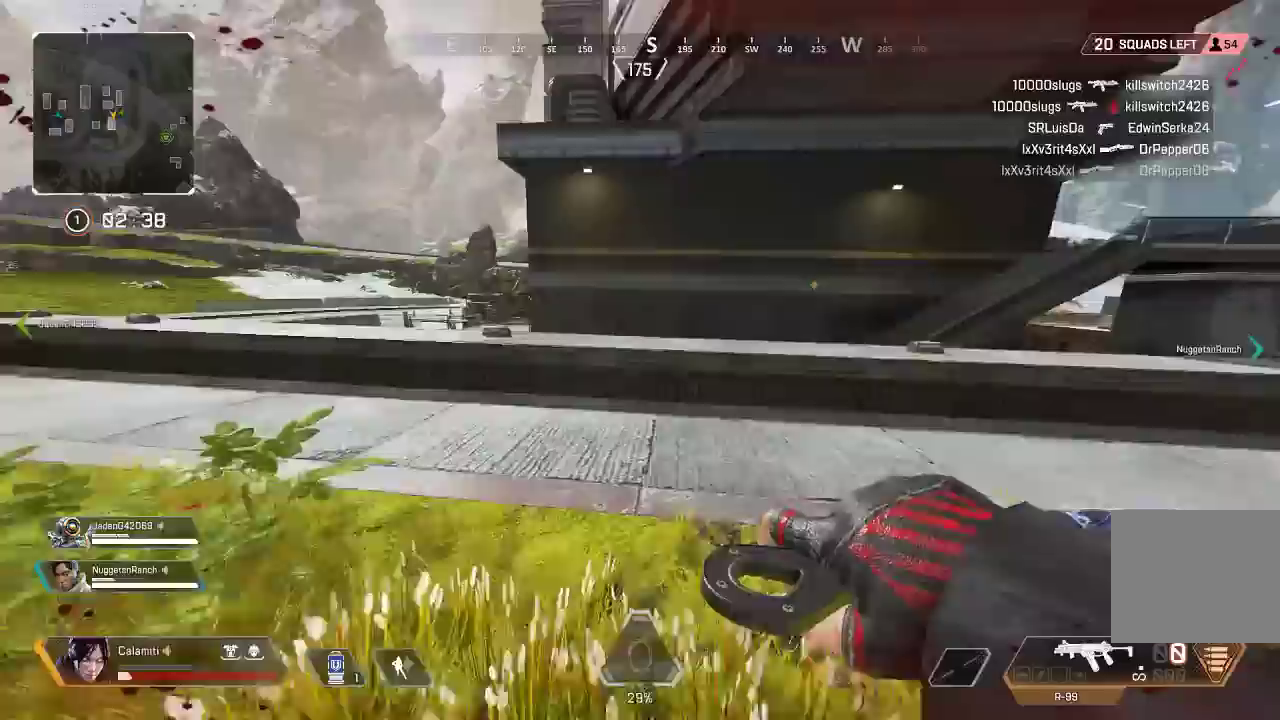
{"buttons": ["CROSS"], "left_stick": "up-right", "right_stick": "center", "events": [[450, "CROSS", "down"], [500, "left_stick", "up-right"]]}
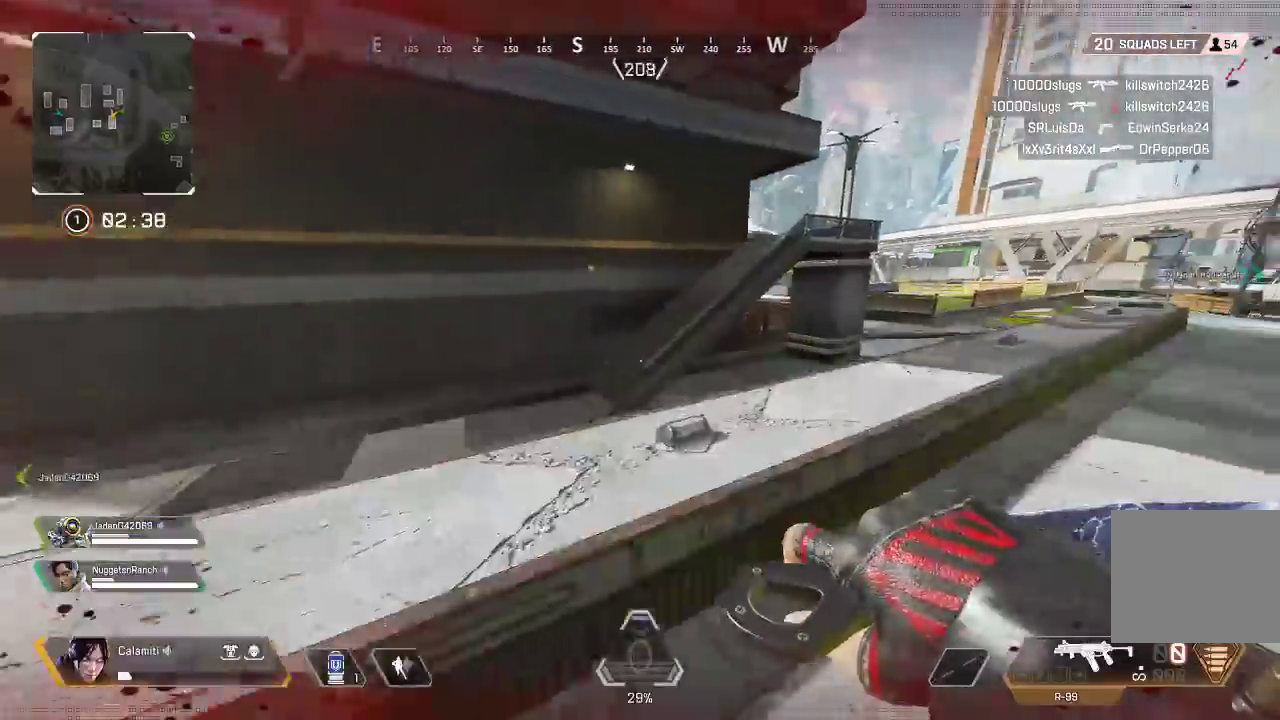
{"buttons": ["CIRCLE"], "left_stick": "up-left", "right_stick": "center", "events": [[67, "CROSS", "up"], [117, "CIRCLE", "down"], [433, "left_stick", "up-left"]]}
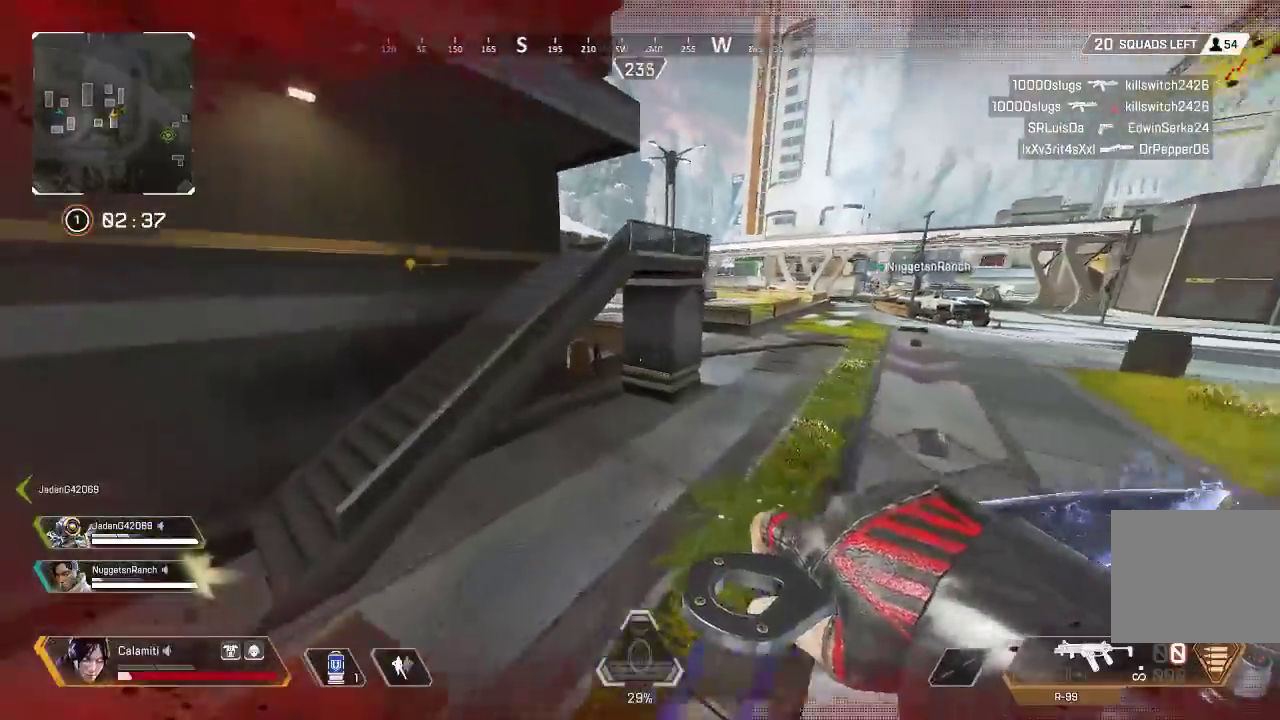
{"buttons": ["L3"], "left_stick": "up", "right_stick": "center", "events": [[383, "left_stick", "up"], [400, "CIRCLE", "up"], [500, "L3", "down"]]}
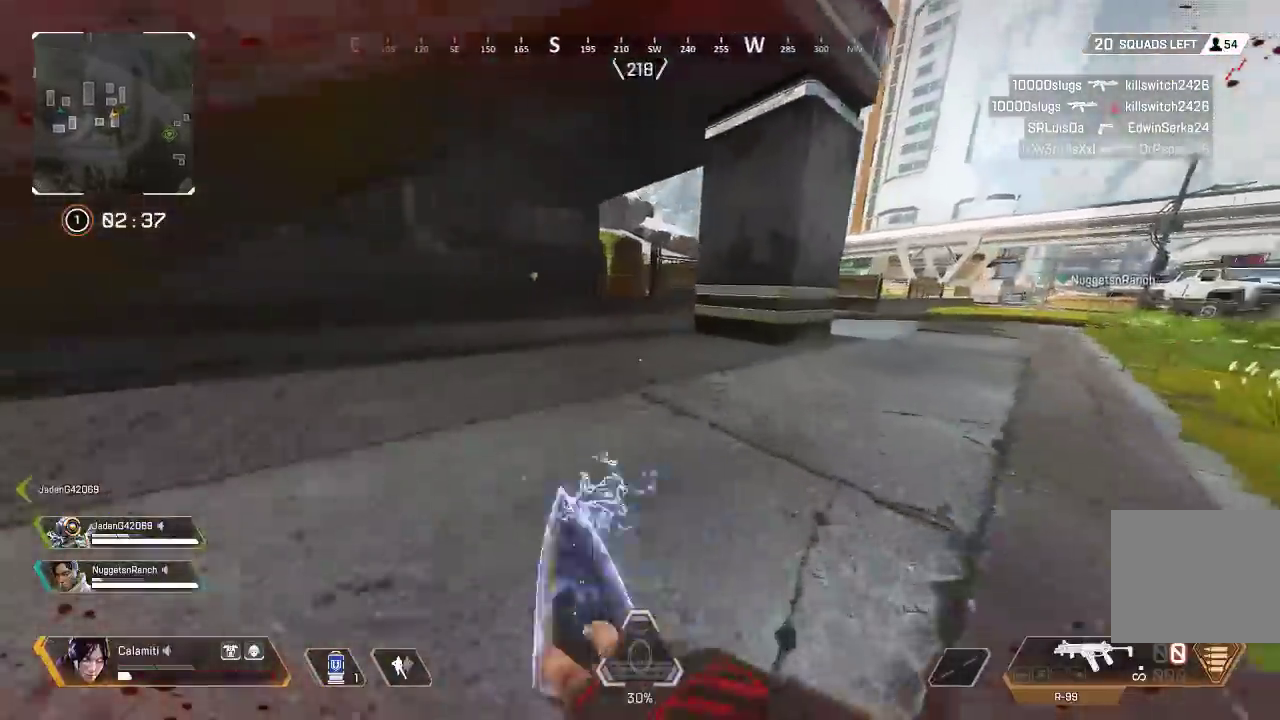
{"buttons": ["CROSS"], "left_stick": "up", "right_stick": "center", "events": [[100, "L3", "up"], [167, "L3", "down"], [300, "L3", "up"], [500, "CROSS", "down"]]}
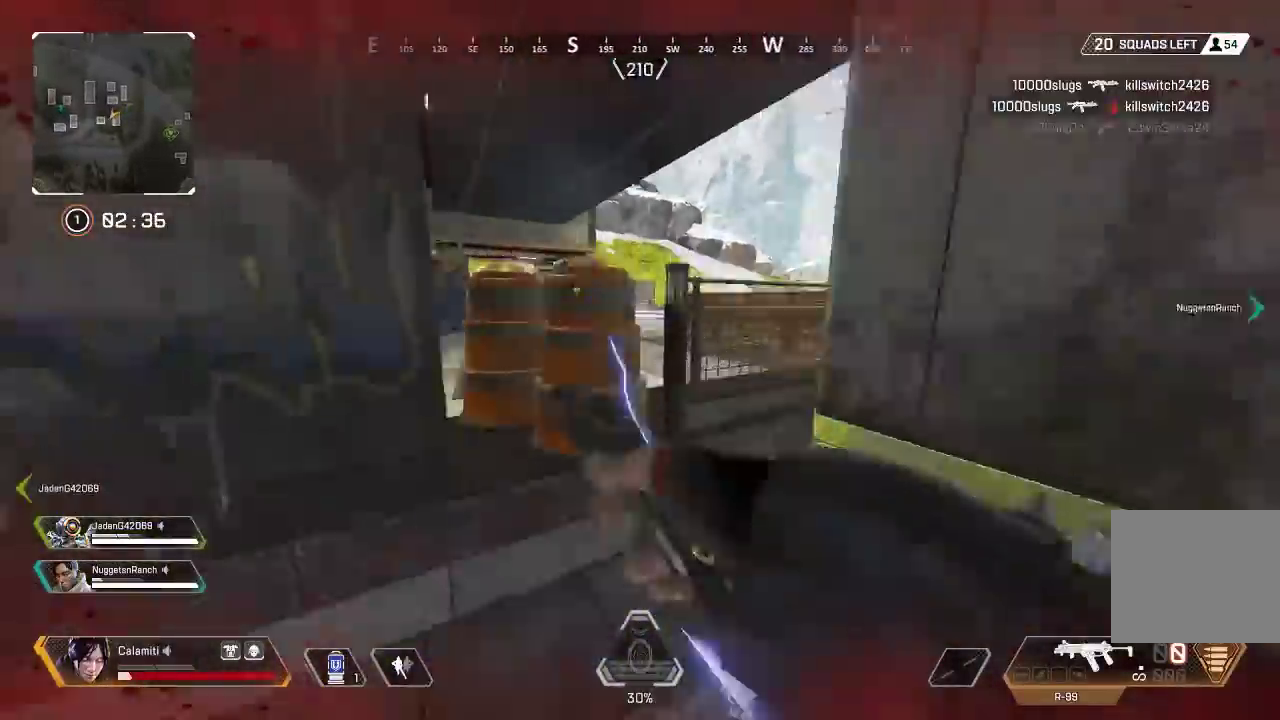
{"buttons": ["L3"], "left_stick": "up", "right_stick": "left", "events": [[17, "right_stick", "down"], [117, "right_stick", "center"], [200, "right_stick", "left"], [217, "CROSS", "up"], [283, "L3", "down"], [317, "right_stick", "center"], [467, "right_stick", "left"]]}
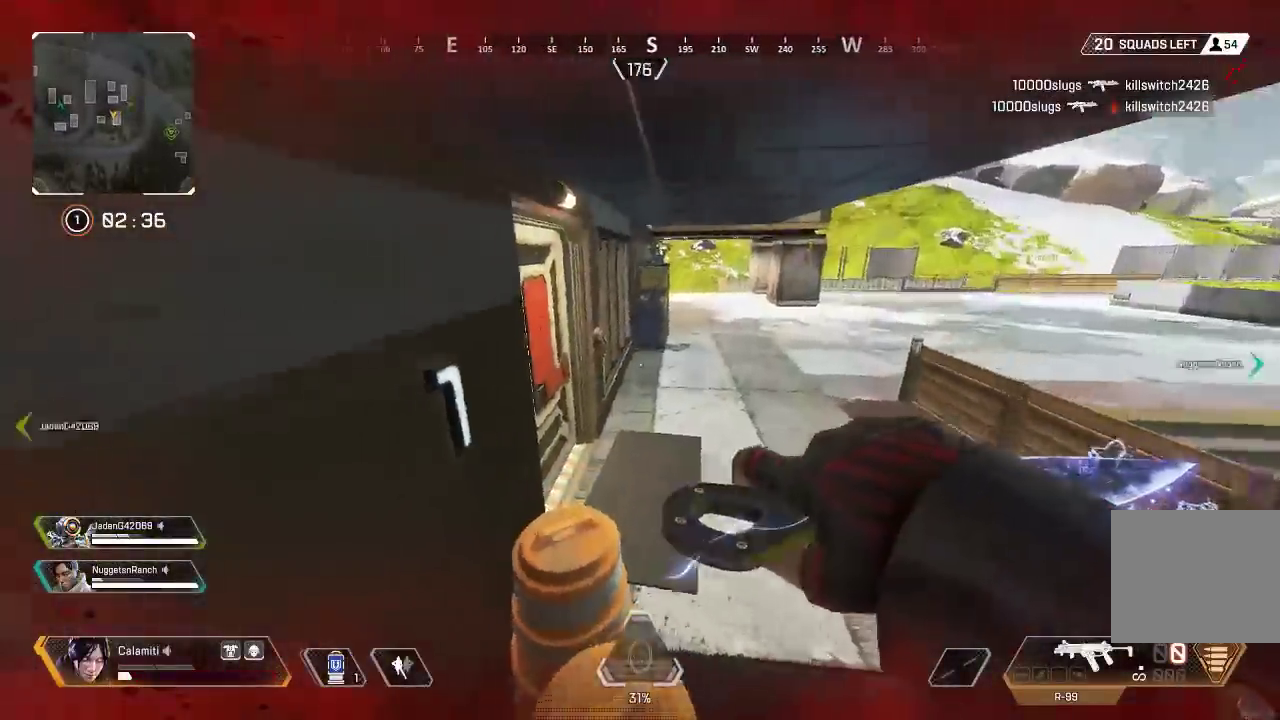
{"buttons": [], "left_stick": "up-left", "right_stick": "left", "events": [[67, "right_stick", "center"], [117, "L3", "up"], [233, "right_stick", "left"], [267, "SQUARE", "down"], [317, "SQUARE", "up"], [350, "left_stick", "up-left"]]}
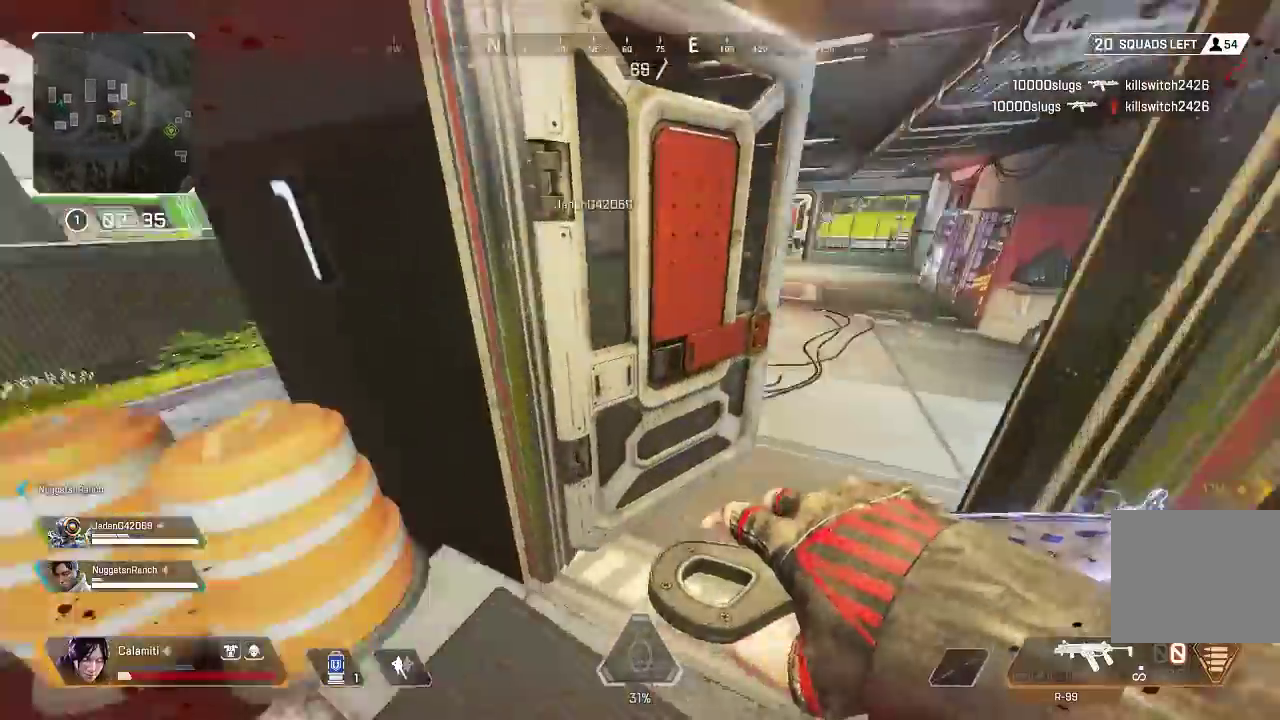
{"buttons": ["L3"], "left_stick": "up", "right_stick": "right", "events": [[67, "right_stick", "center"], [83, "L3", "down"], [100, "left_stick", "up"], [150, "right_stick", "right"], [250, "right_stick", "center"], [450, "right_stick", "right"]]}
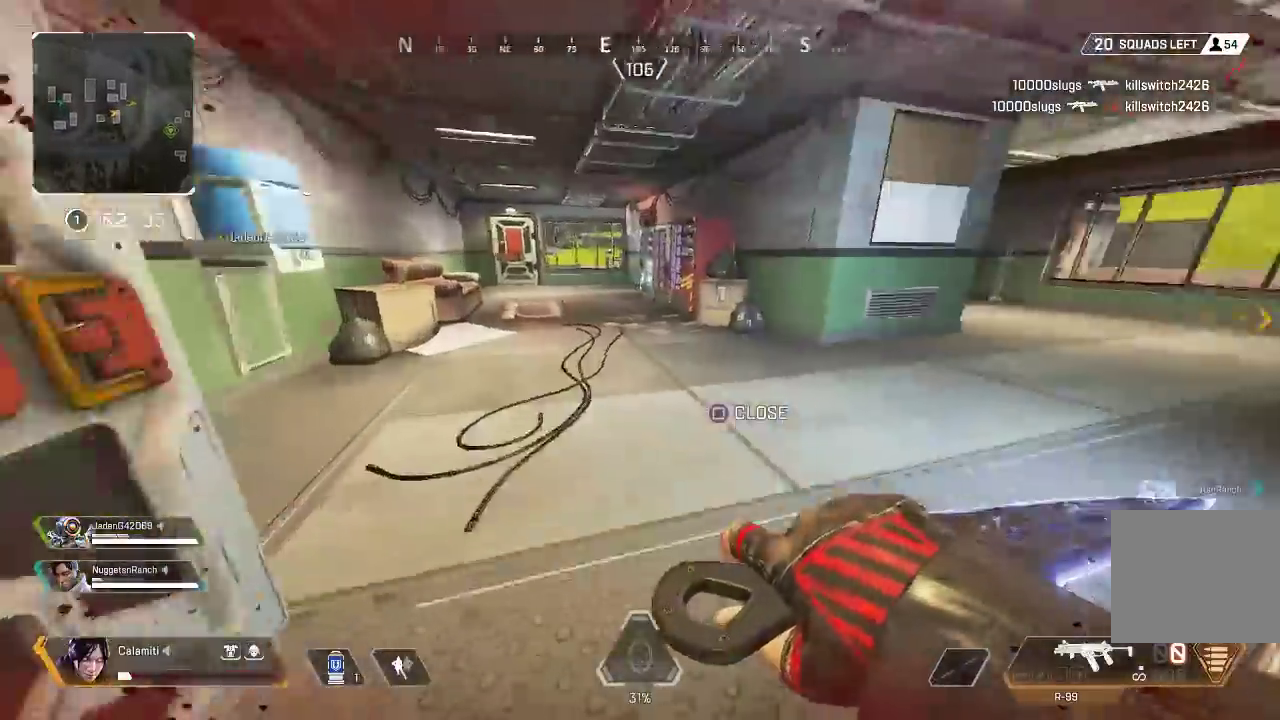
{"buttons": ["CIRCLE"], "left_stick": "up", "right_stick": "center", "events": [[133, "right_stick", "center"], [183, "L3", "up"], [467, "CIRCLE", "down"]]}
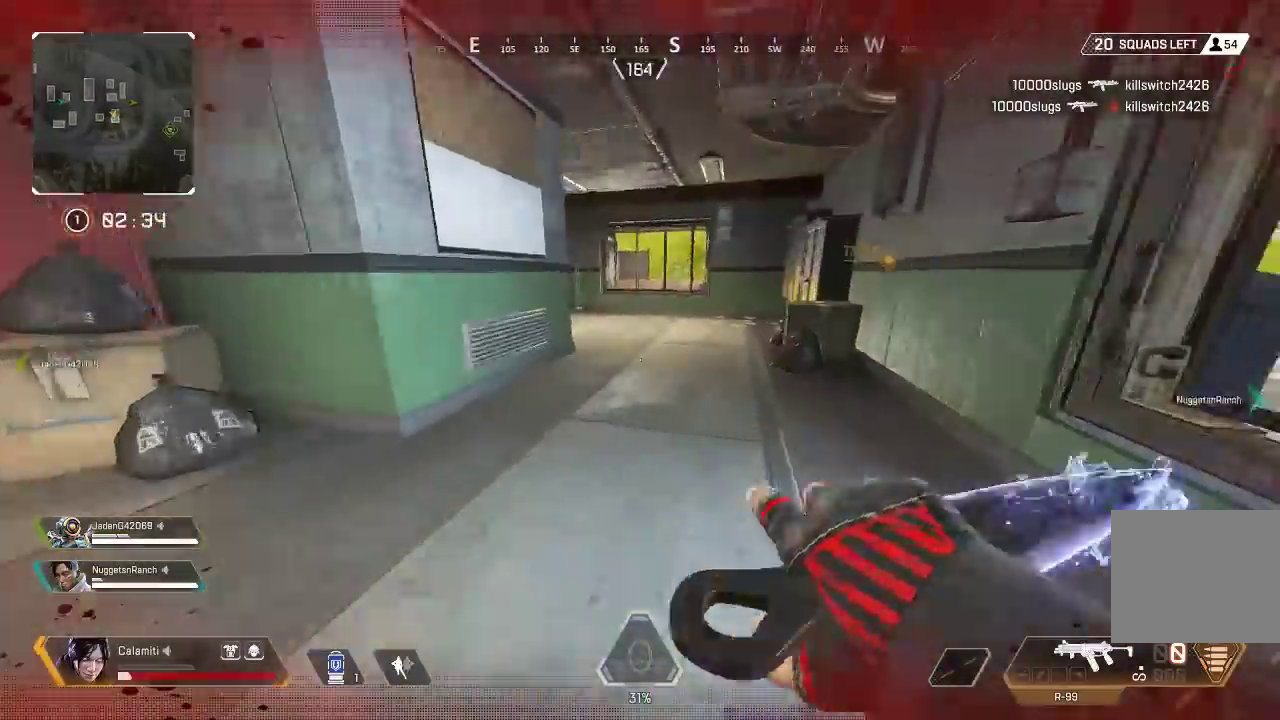
{"buttons": ["L3"], "left_stick": "up", "right_stick": "center", "events": [[150, "CIRCLE", "up"], [317, "L3", "down"]]}
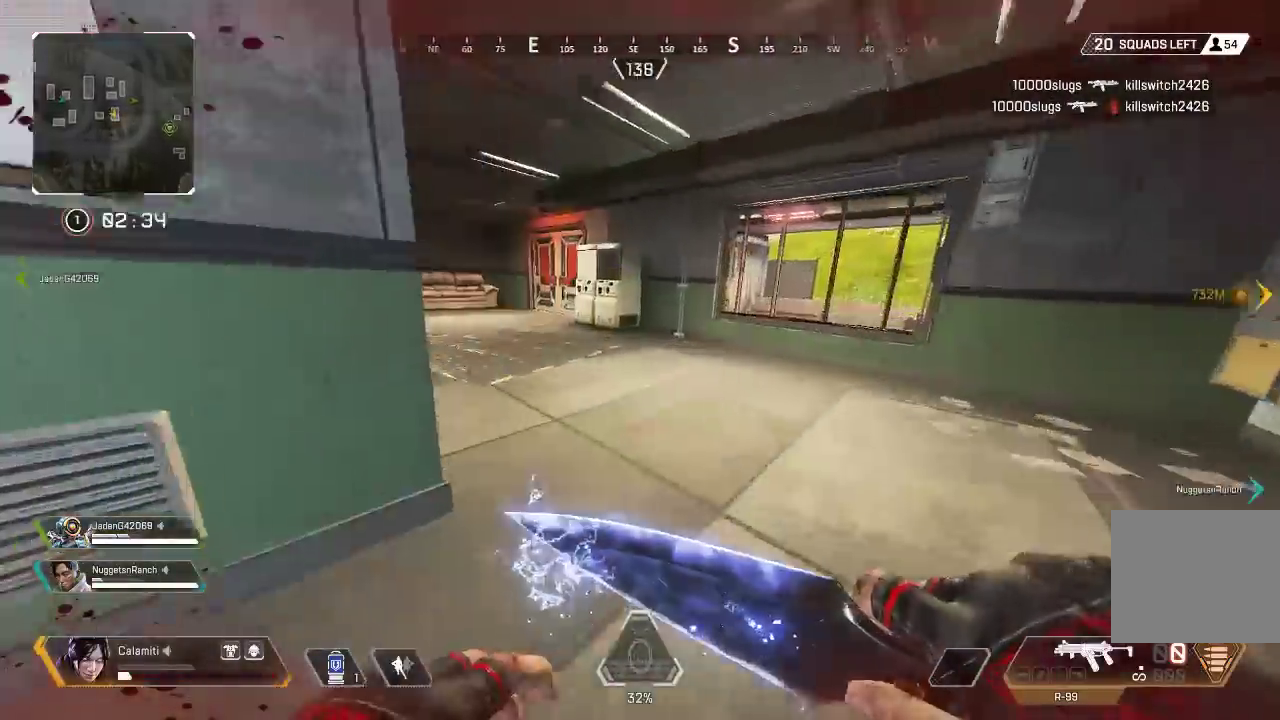
{"buttons": [], "left_stick": "up", "right_stick": "center", "events": [[133, "L3", "up"]]}
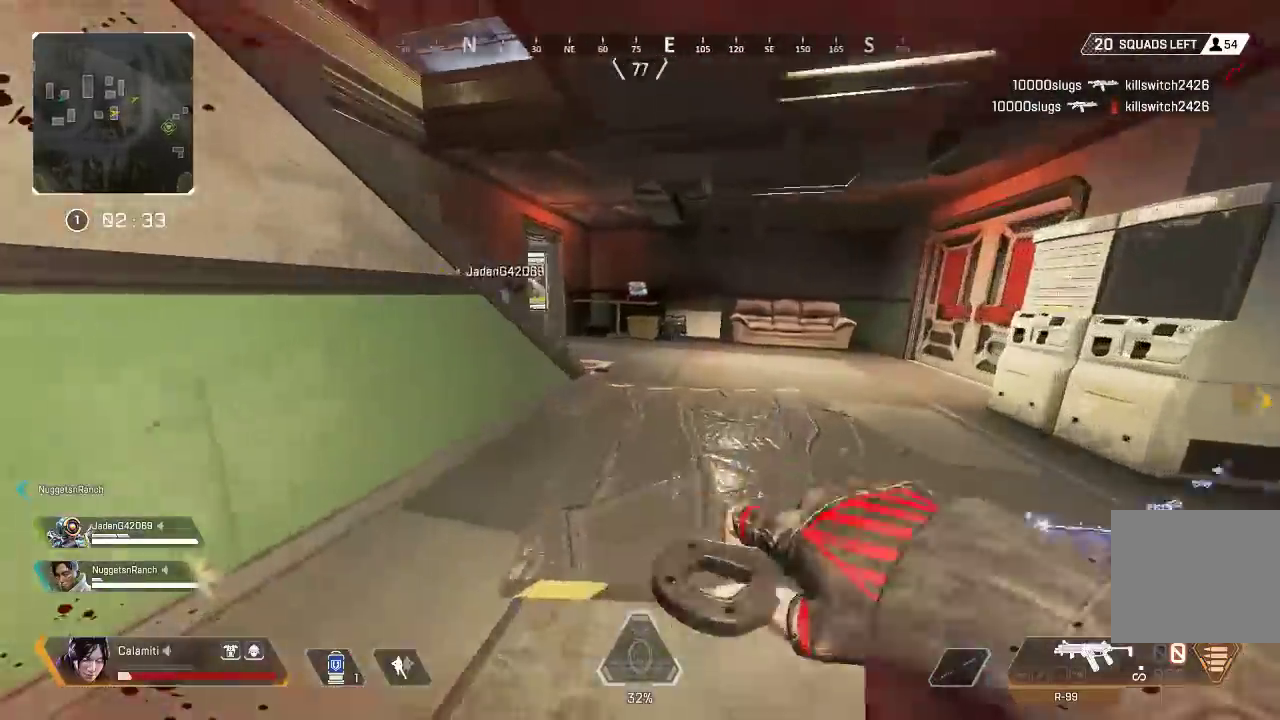
{"buttons": [], "left_stick": "up", "right_stick": "center", "events": []}
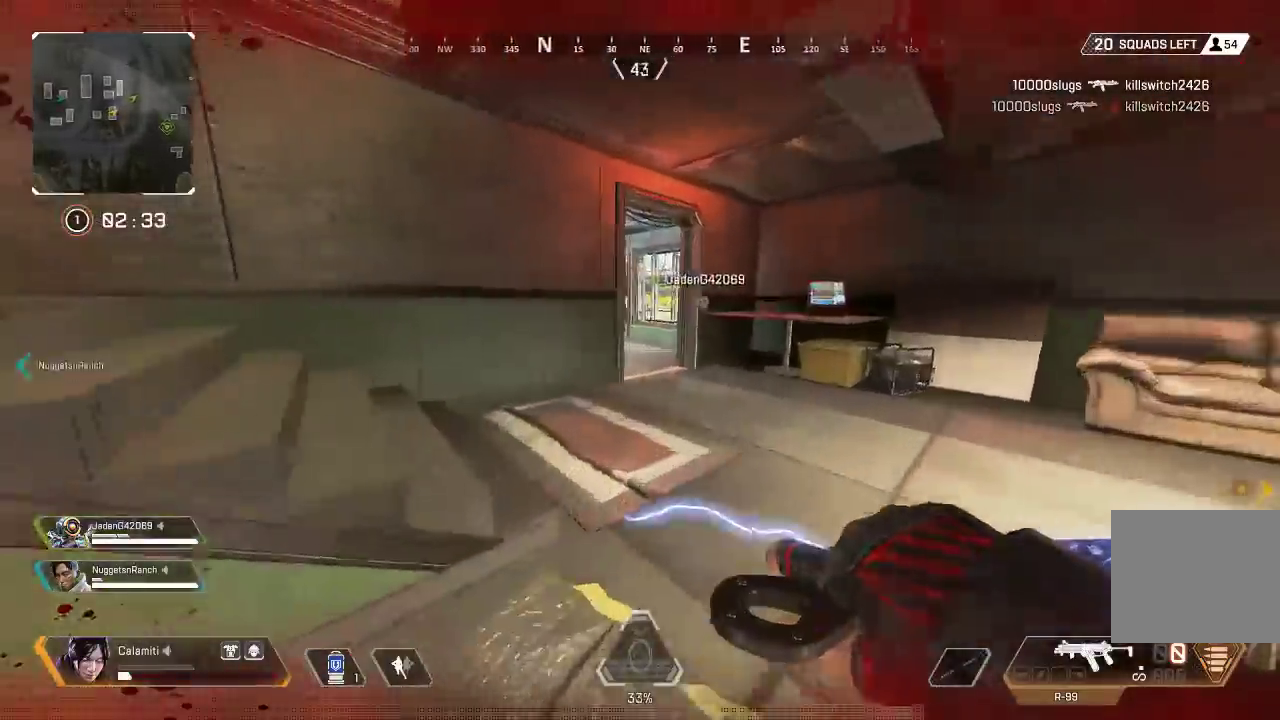
{"buttons": [], "left_stick": "up", "right_stick": "center", "events": [[67, "right_stick", "left"], [333, "right_stick", "up-left"], [483, "right_stick", "center"]]}
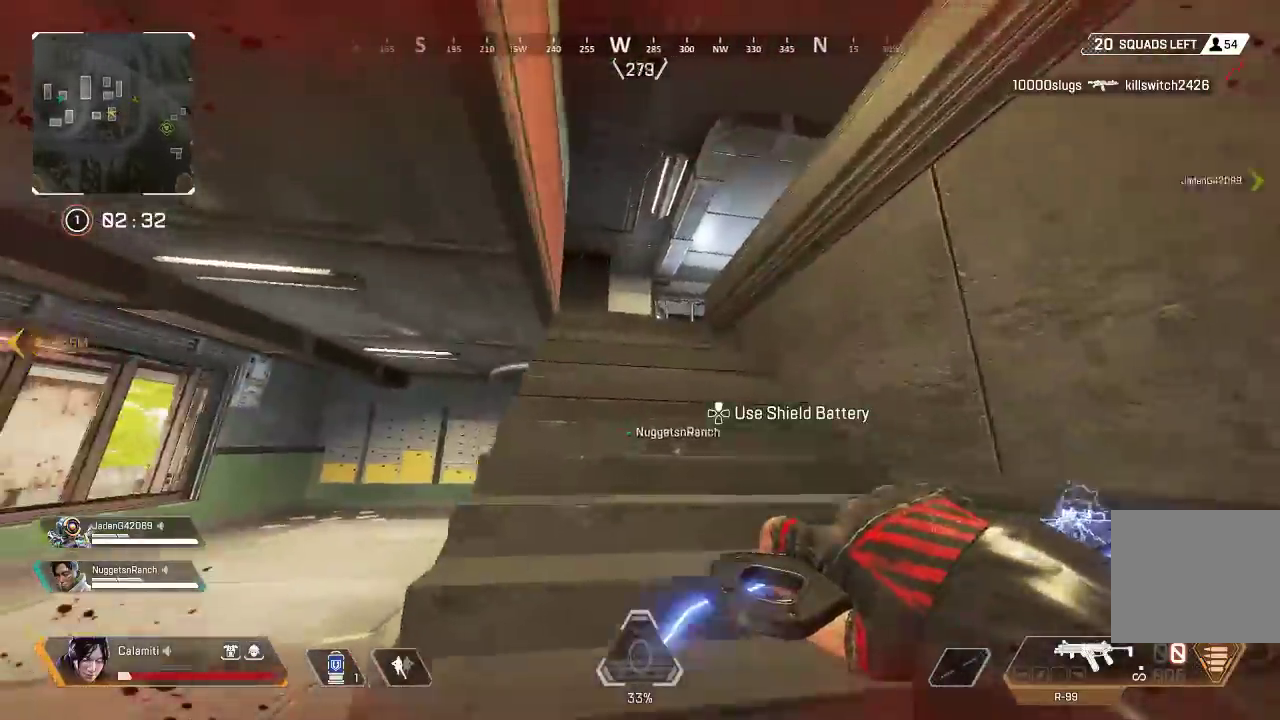
{"buttons": [], "left_stick": "up", "right_stick": "center", "events": [[367, "DPAD_UP", "down"], [400, "DPAD_UP", "up"]]}
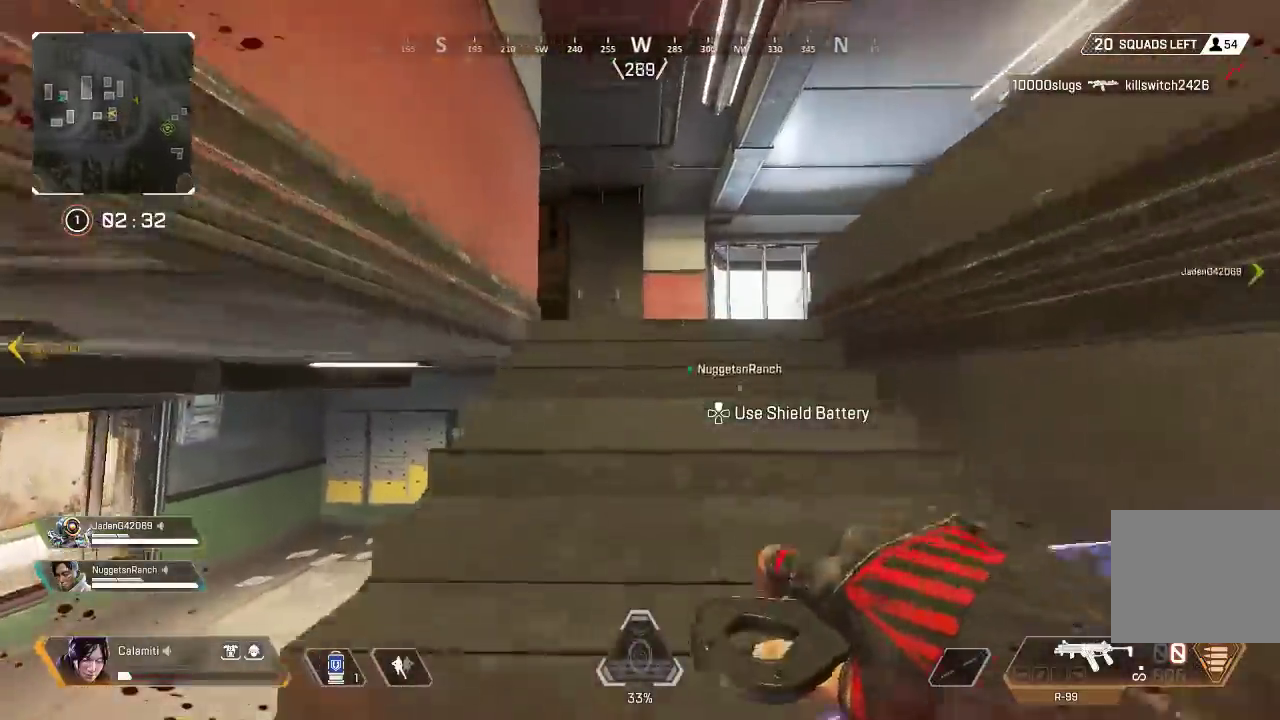
{"buttons": [], "left_stick": "left", "right_stick": "left", "events": [[150, "CROSS", "down"], [233, "CROSS", "up"], [233, "right_stick", "down-right"], [300, "left_stick", "up-left"], [417, "left_stick", "left"], [417, "right_stick", "center"], [483, "right_stick", "left"]]}
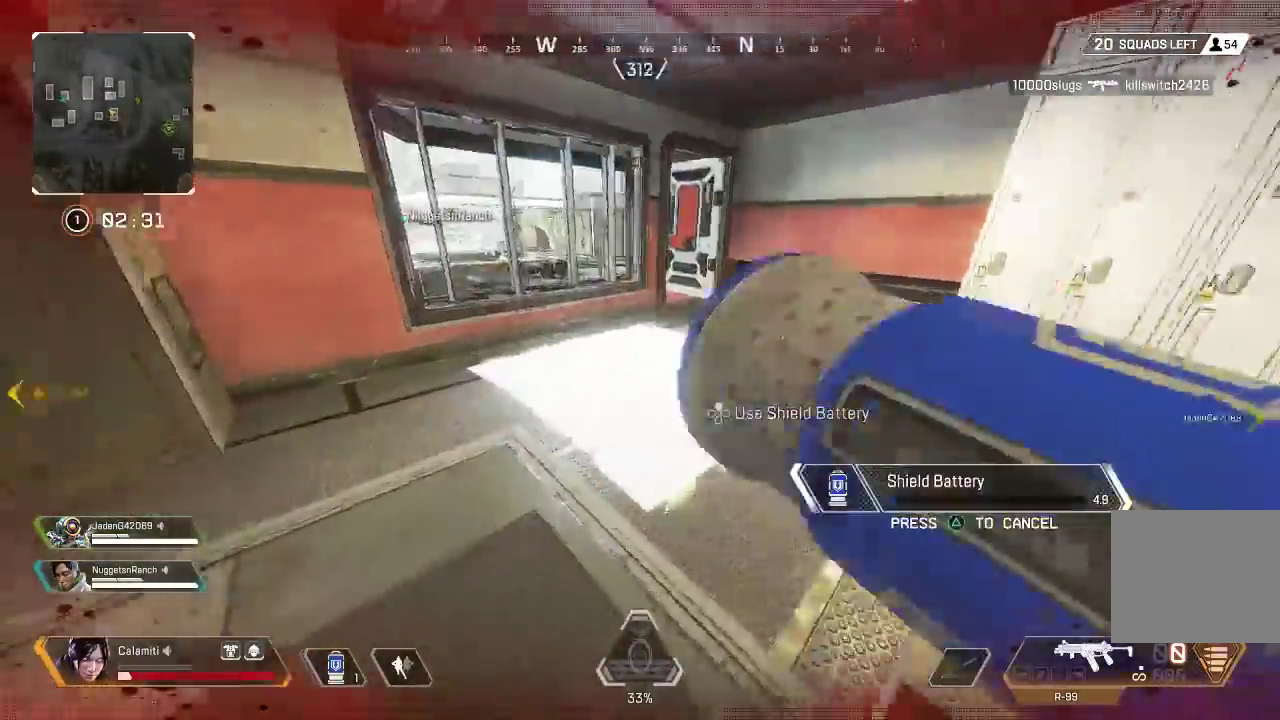
{"buttons": [], "left_stick": "up", "right_stick": "left", "events": [[100, "left_stick", "up-left"], [200, "left_stick", "up"], [250, "right_stick", "center"], [433, "CIRCLE", "down"], [467, "right_stick", "left"], [483, "CIRCLE", "up"]]}
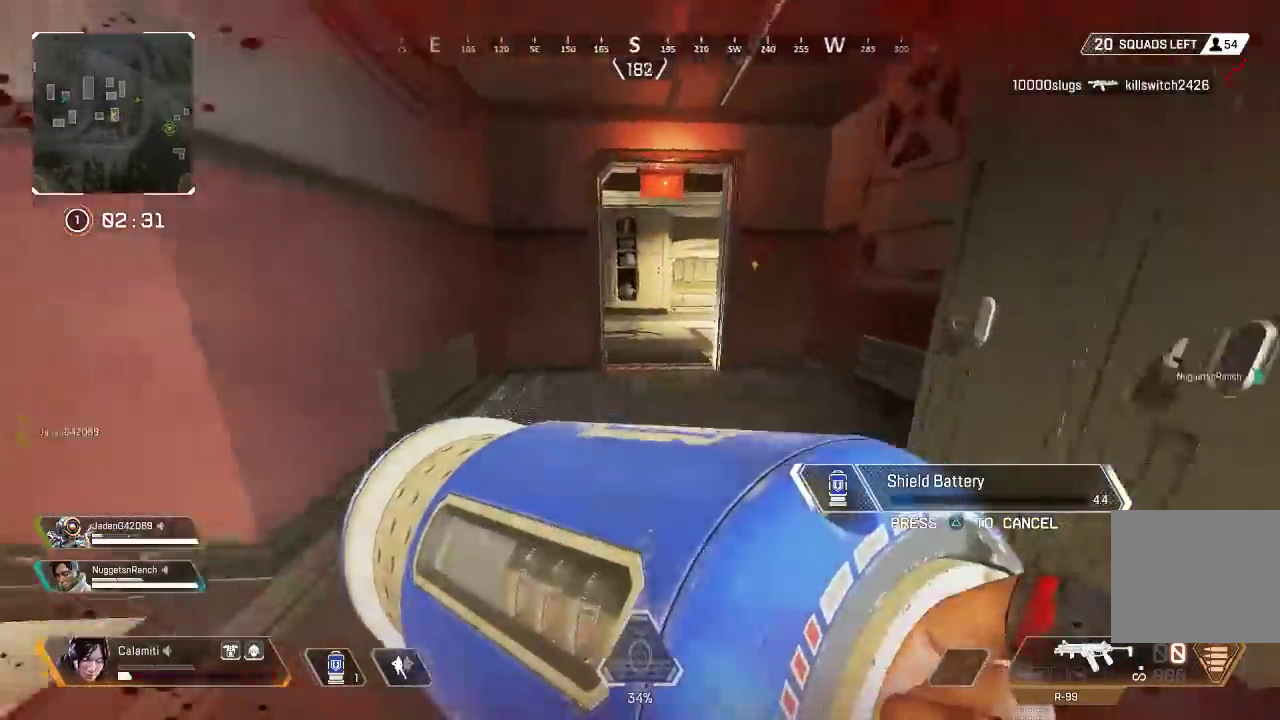
{"buttons": [], "left_stick": "right", "right_stick": "right", "events": [[50, "CIRCLE", "down"], [133, "left_stick", "right"], [150, "CIRCLE", "up"], [333, "right_stick", "center"], [367, "CIRCLE", "down"], [483, "CIRCLE", "up"], [483, "right_stick", "right"]]}